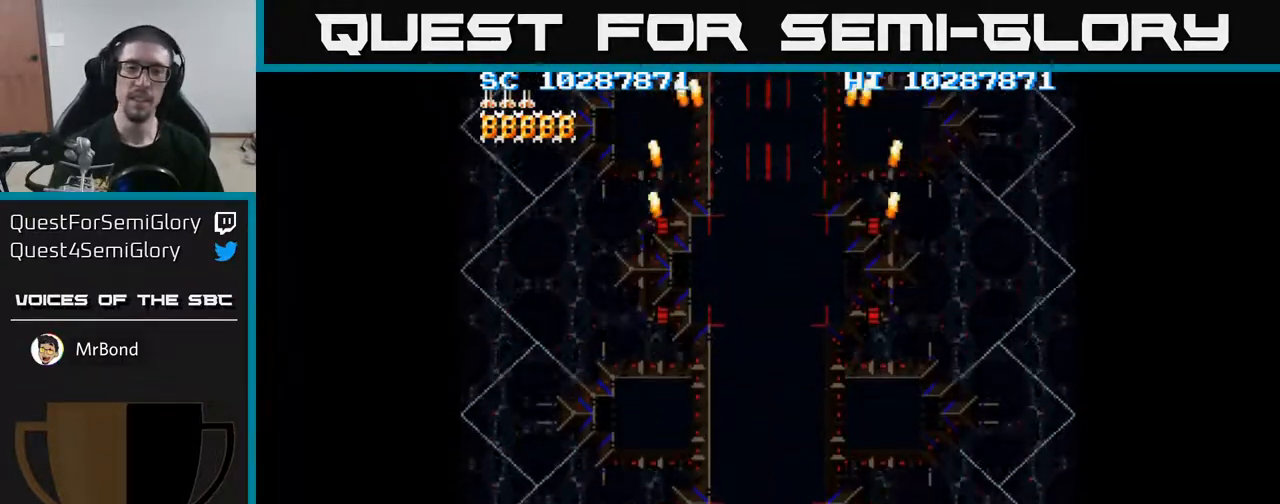
Gameplay with a controller (Xbox layout); each line is a JSON object with the inputs held at the frame after it. "events" lists button and stick changes between this image and that frame as [ms after this image, input, new state], when the widget could be followed in between. Not read: left_stick right_stick.
{"buttons": [], "events": []}
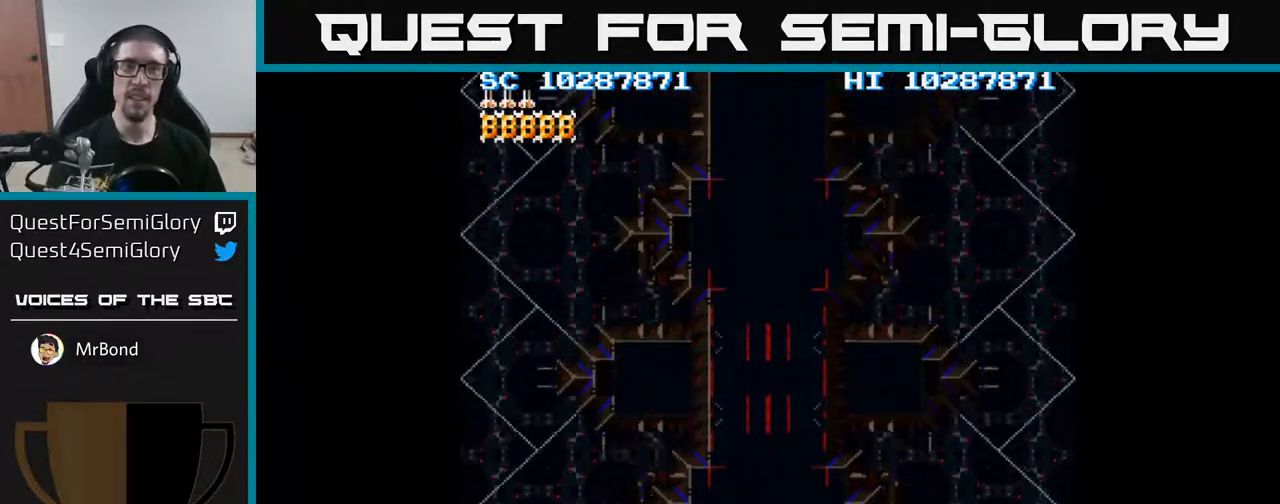
{"buttons": [], "events": []}
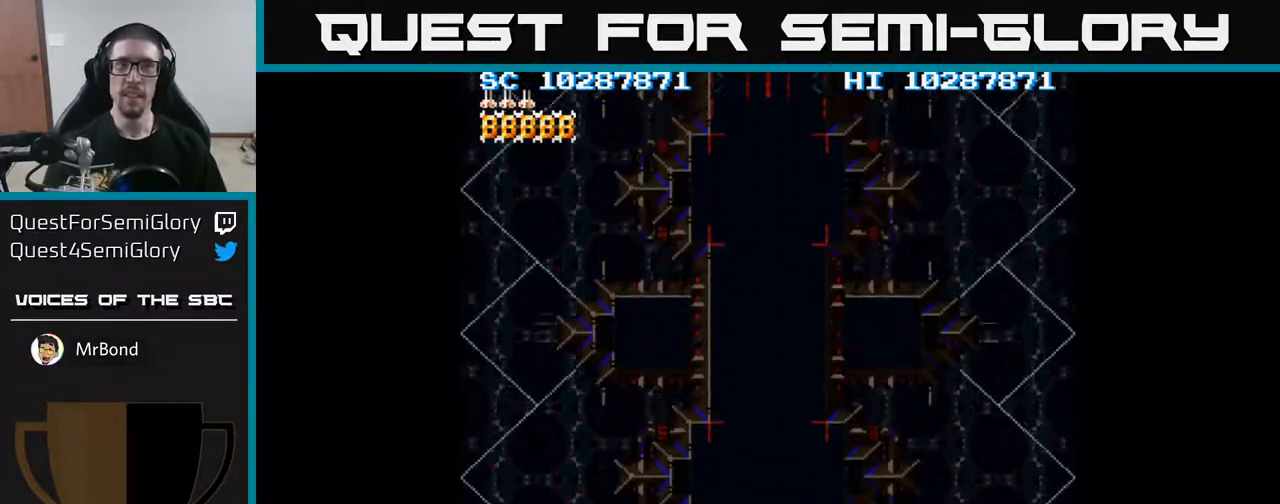
{"buttons": [], "events": []}
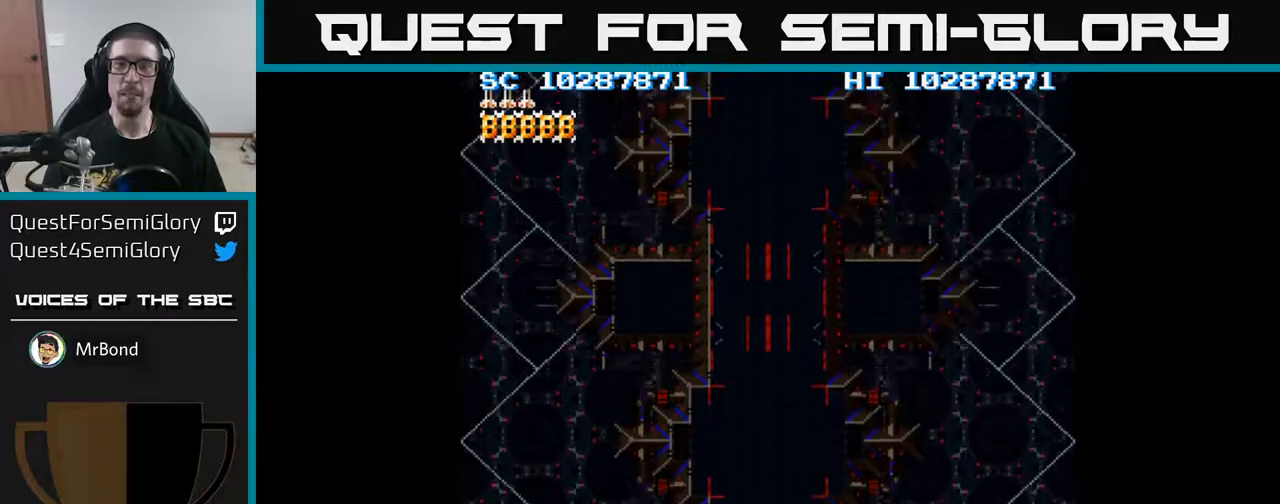
{"buttons": [], "events": []}
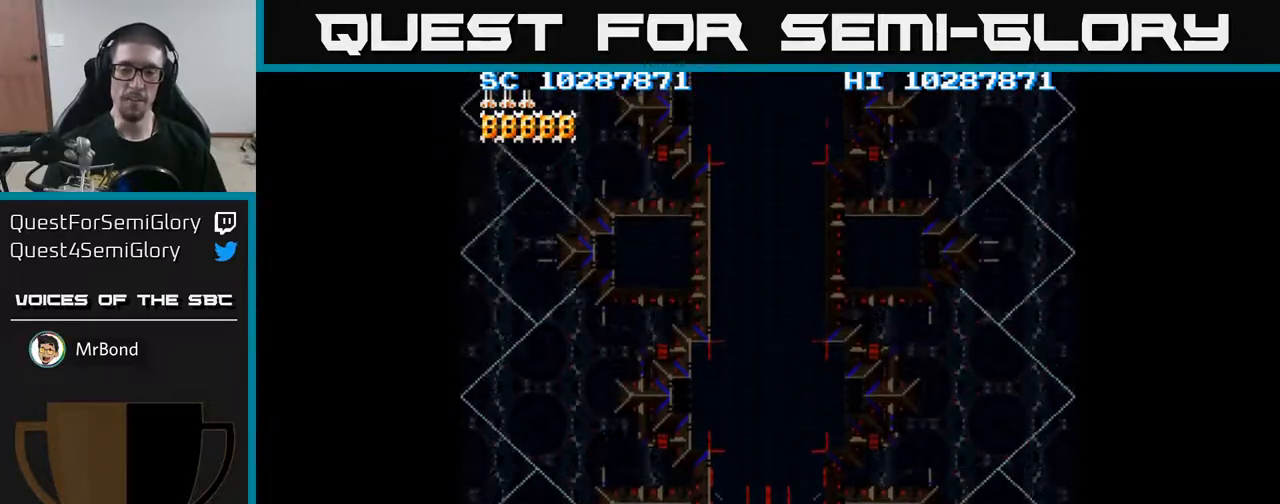
{"buttons": ["A"], "events": [[17, "A", "down"], [183, "DPAD_LEFT", "down"], [217, "DPAD_LEFT", "up"]]}
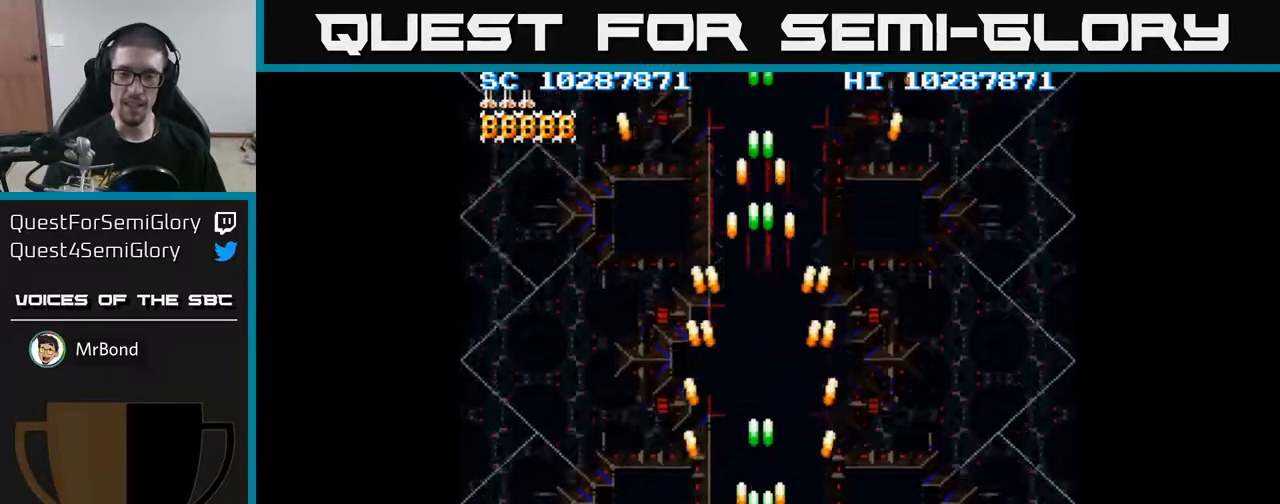
{"buttons": ["A"], "events": [[67, "DPAD_RIGHT", "down"], [100, "DPAD_RIGHT", "up"]]}
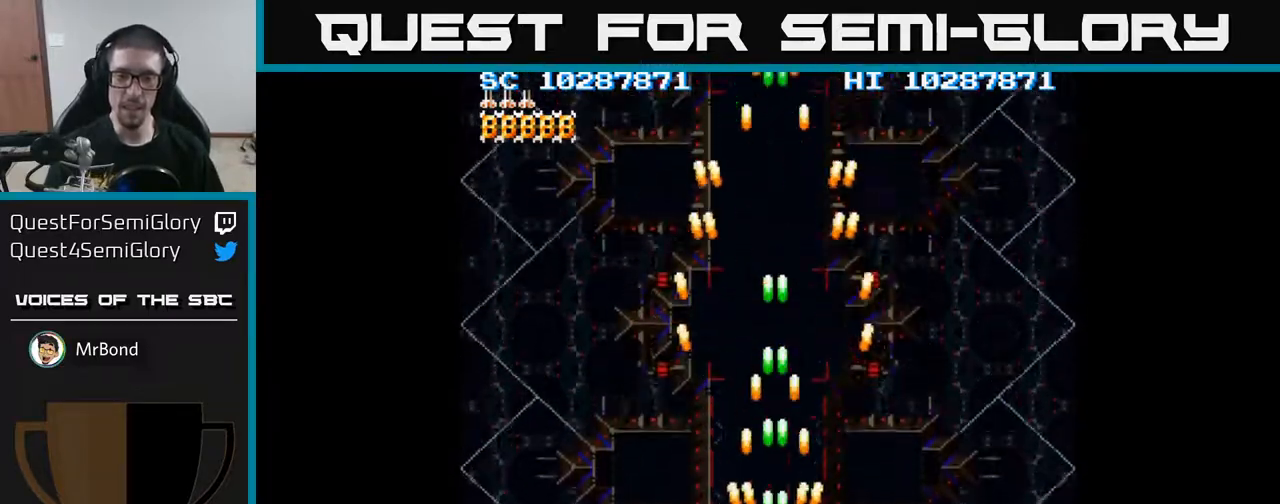
{"buttons": ["A"], "events": [[33, "DPAD_LEFT", "down"], [83, "DPAD_LEFT", "up"]]}
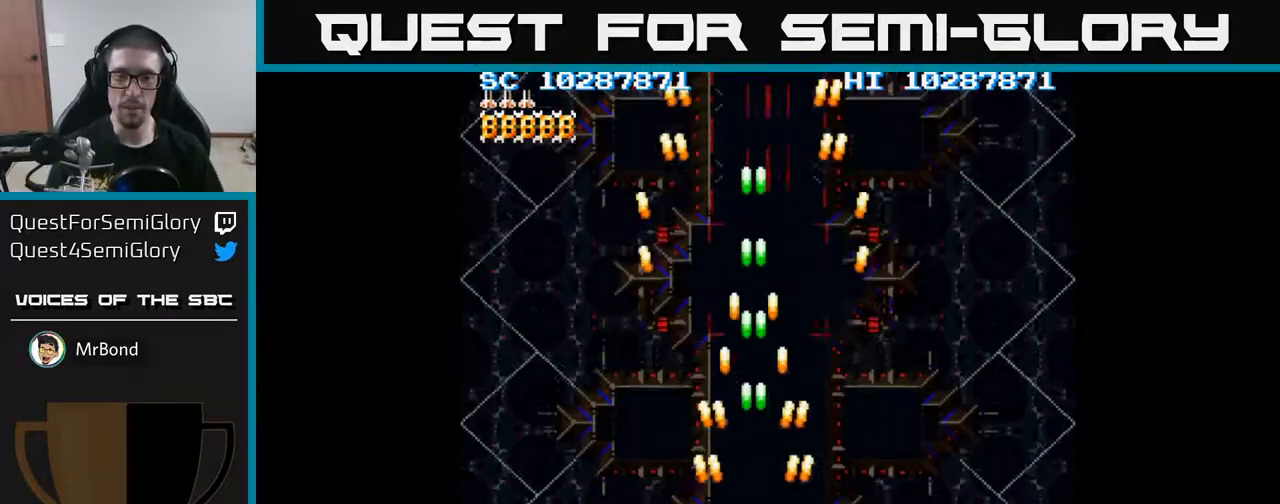
{"buttons": ["A"], "events": [[100, "DPAD_RIGHT", "down"], [150, "DPAD_RIGHT", "up"]]}
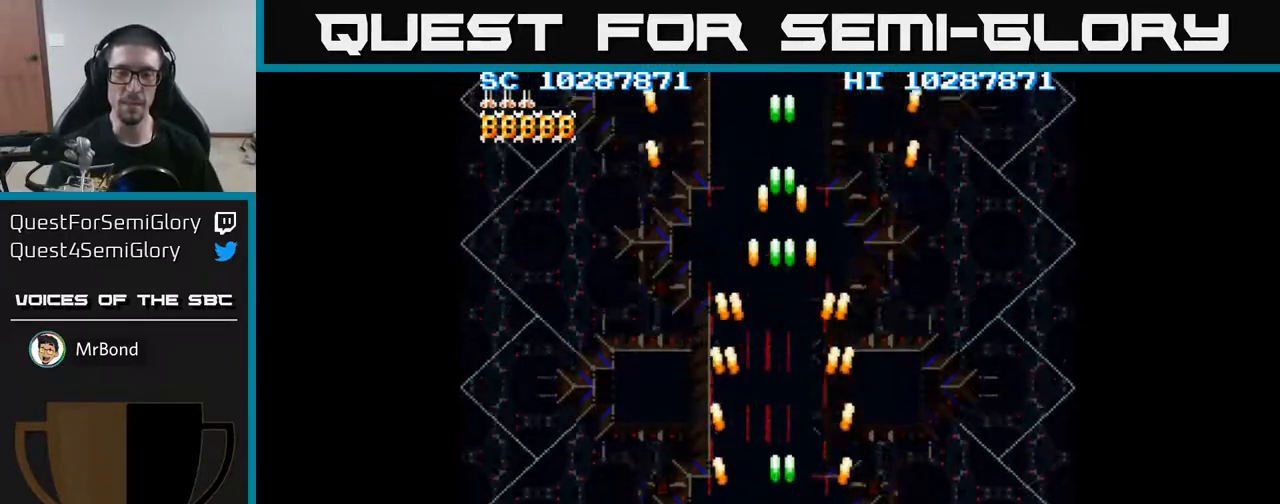
{"buttons": ["A"], "events": [[33, "DPAD_LEFT", "down"], [100, "DPAD_LEFT", "up"], [467, "DPAD_RIGHT", "down"], [500, "DPAD_RIGHT", "up"]]}
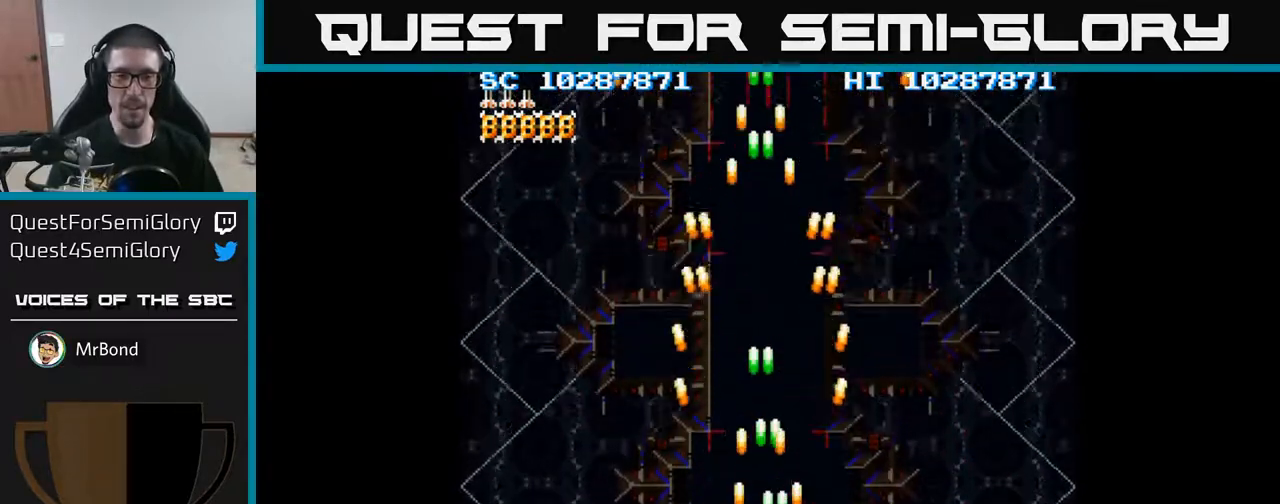
{"buttons": ["A"], "events": [[367, "DPAD_LEFT", "down"], [433, "DPAD_LEFT", "up"]]}
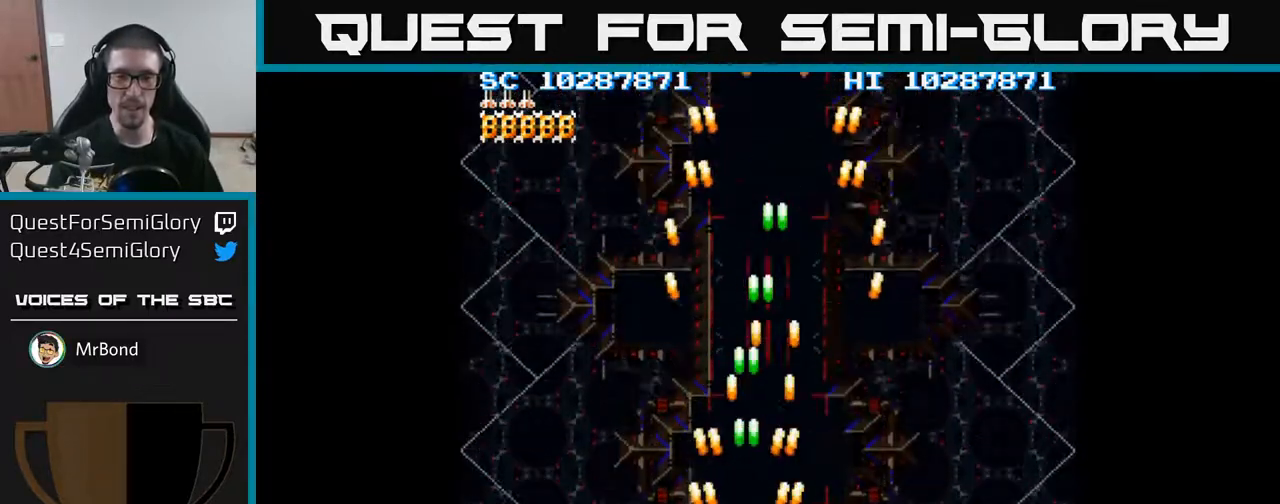
{"buttons": ["A", "DPAD_LEFT"], "events": [[200, "DPAD_RIGHT", "down"], [233, "DPAD_UP", "down"], [333, "DPAD_RIGHT", "up"], [417, "DPAD_UP", "up"], [483, "DPAD_LEFT", "down"]]}
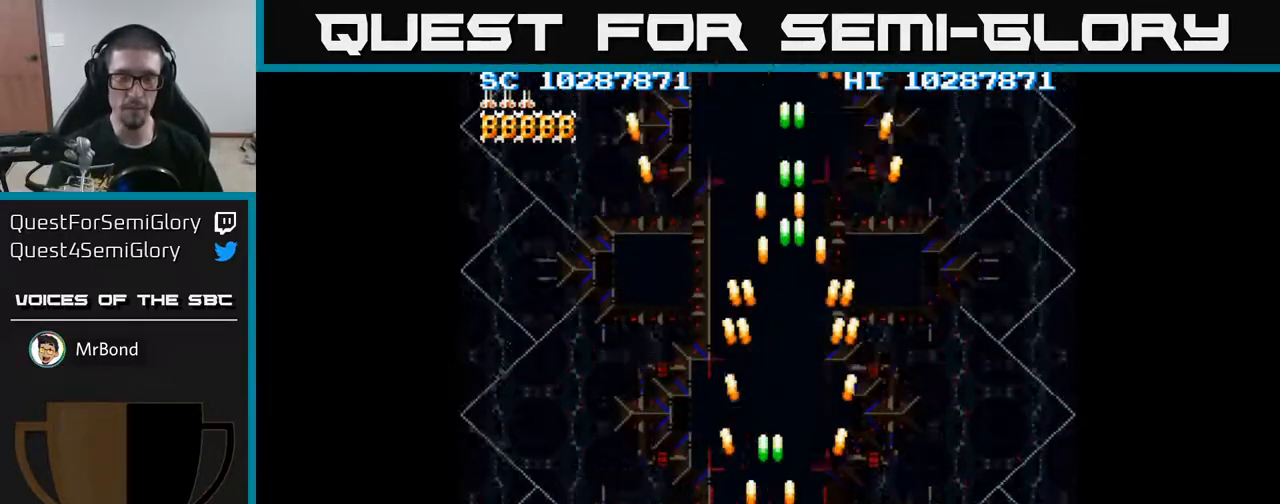
{"buttons": ["A"], "events": [[133, "DPAD_LEFT", "up"]]}
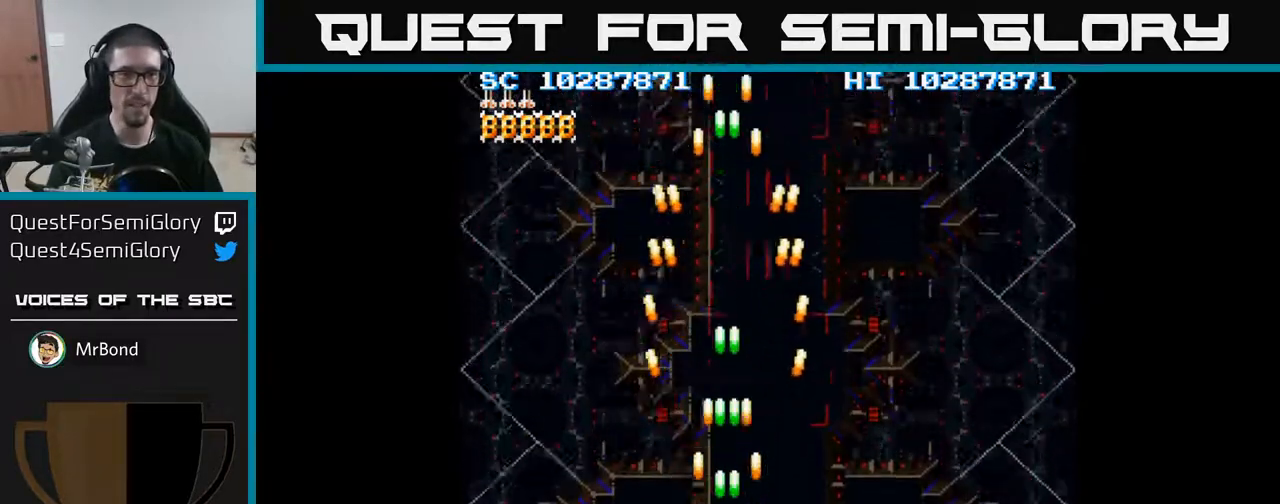
{"buttons": ["A"], "events": []}
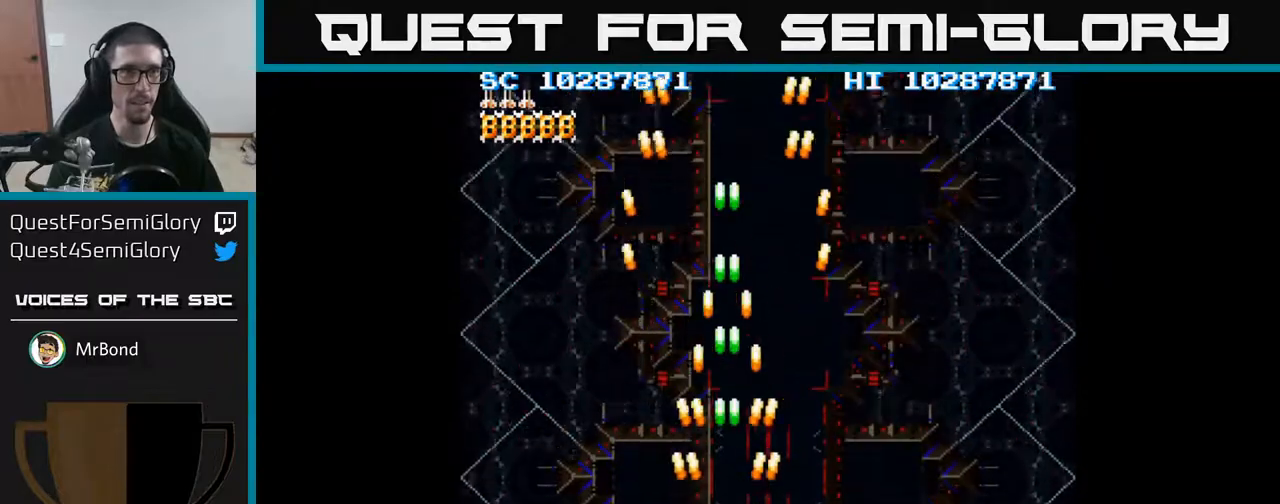
{"buttons": ["A"], "events": []}
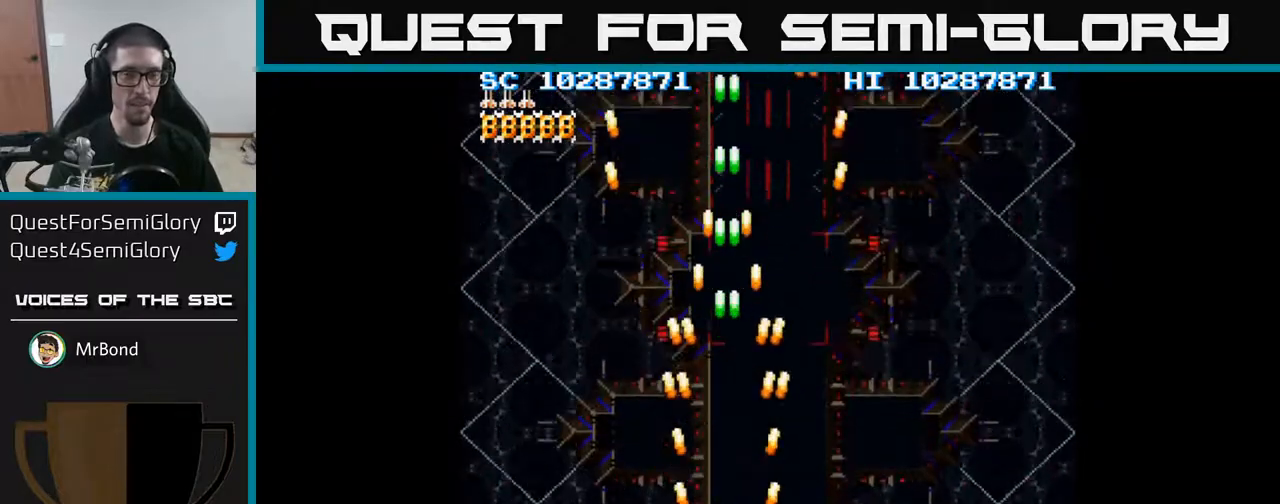
{"buttons": ["A", "DPAD_LEFT"], "events": [[417, "DPAD_LEFT", "down"]]}
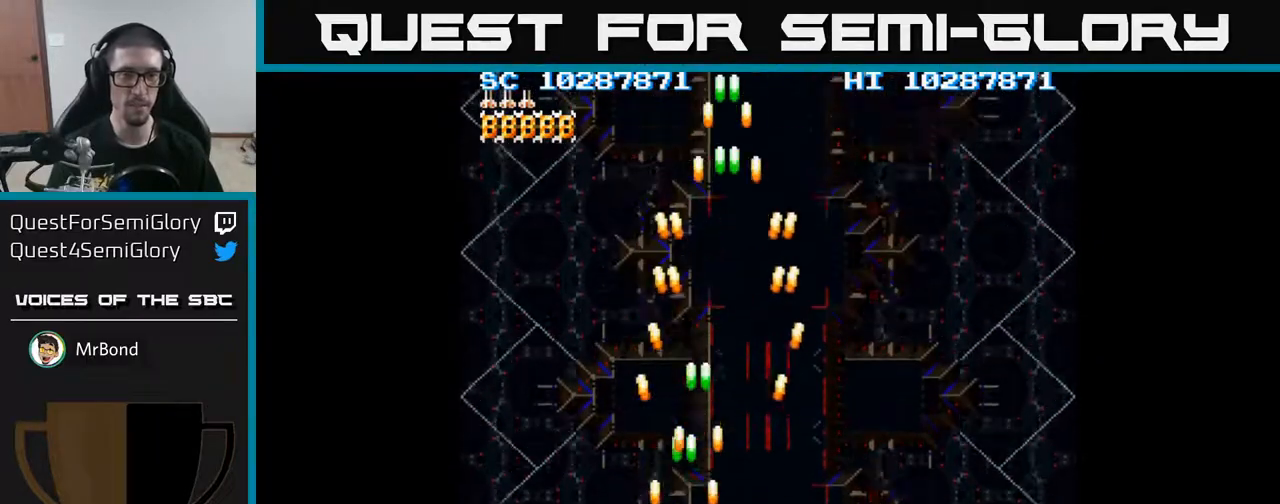
{"buttons": ["A"], "events": [[50, "DPAD_LEFT", "up"]]}
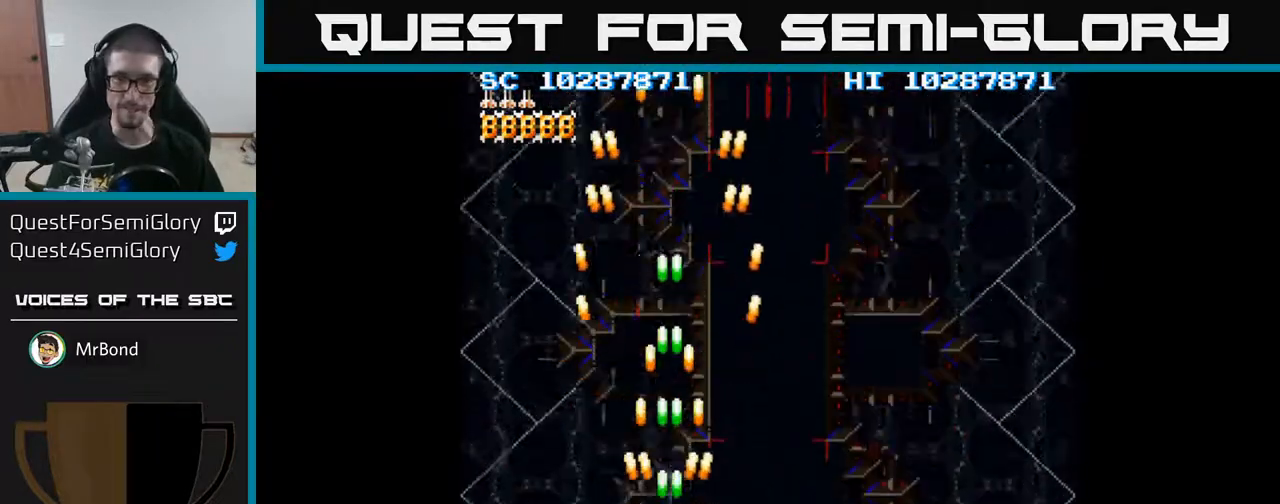
{"buttons": ["A"], "events": [[17, "DPAD_LEFT", "down"], [200, "DPAD_LEFT", "up"]]}
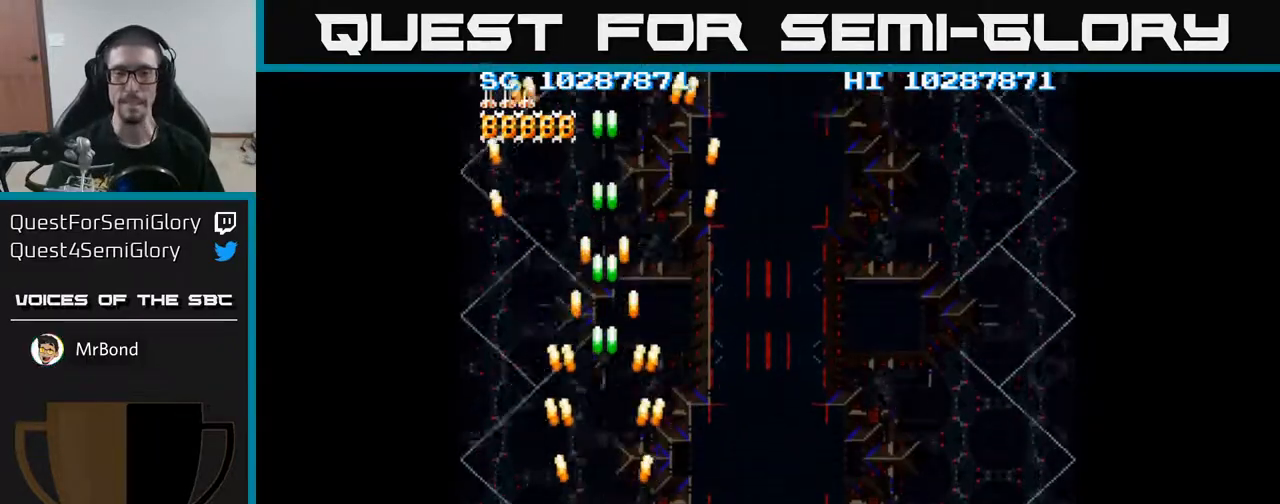
{"buttons": ["A"], "events": []}
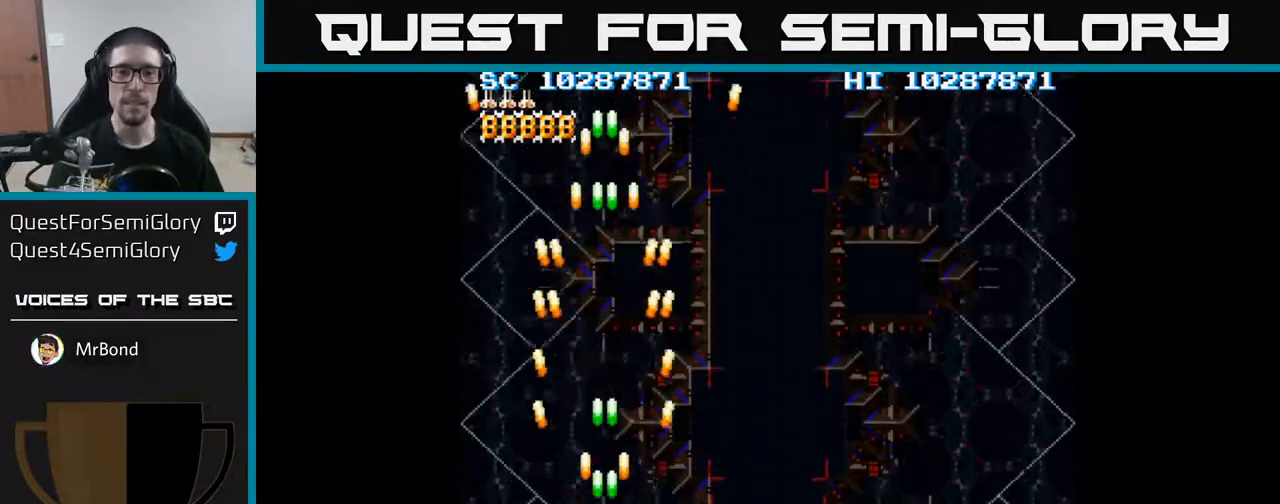
{"buttons": ["A"], "events": []}
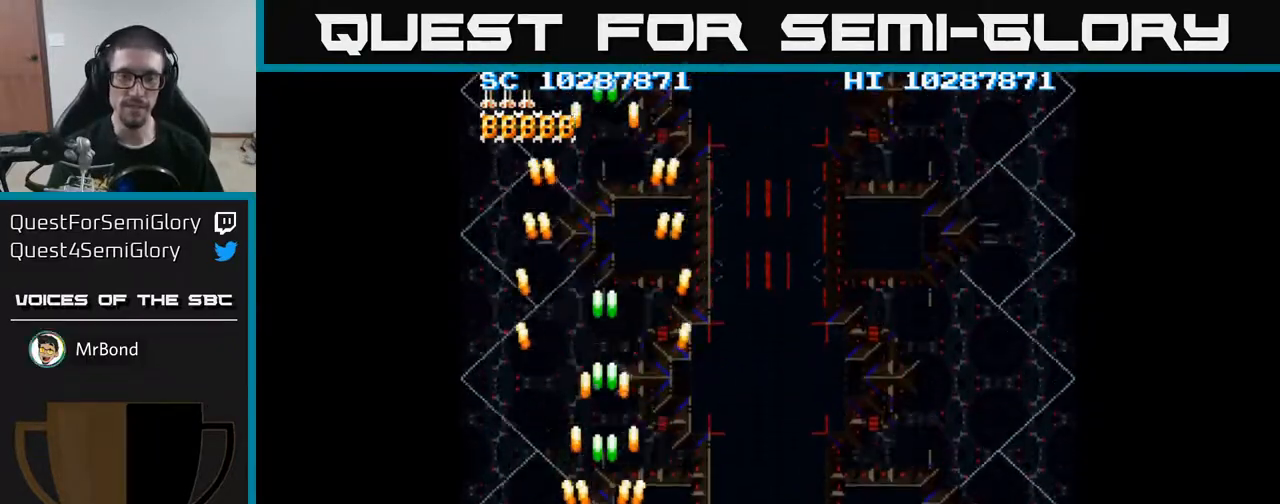
{"buttons": ["A"], "events": []}
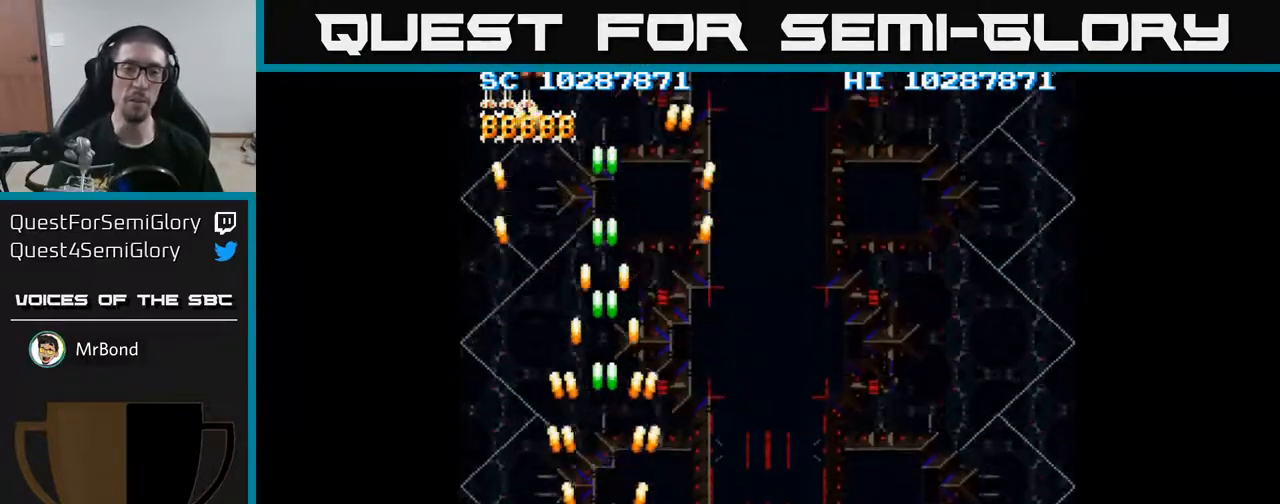
{"buttons": ["A"], "events": []}
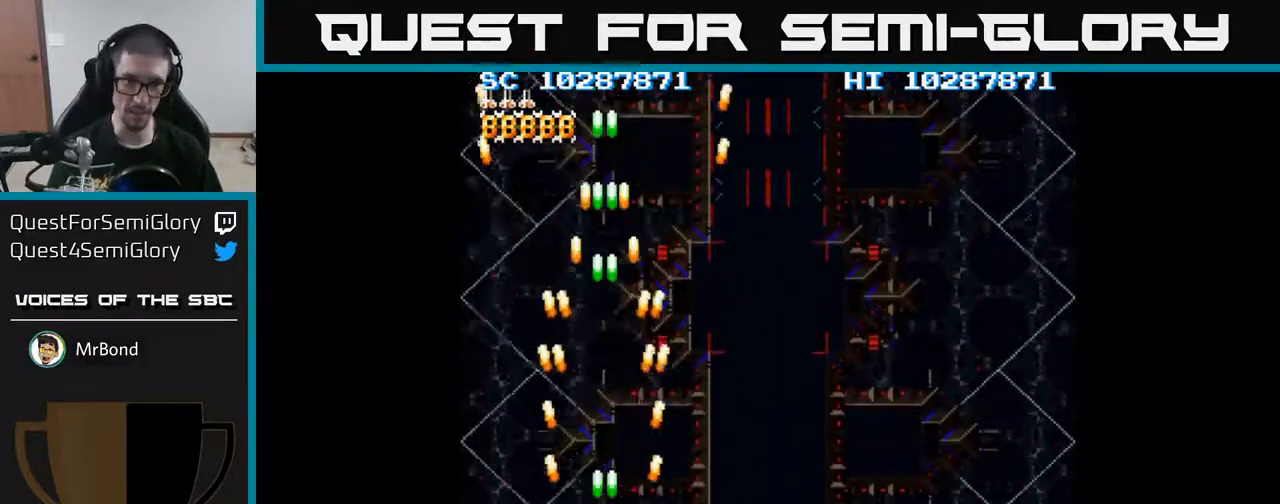
{"buttons": ["A"], "events": []}
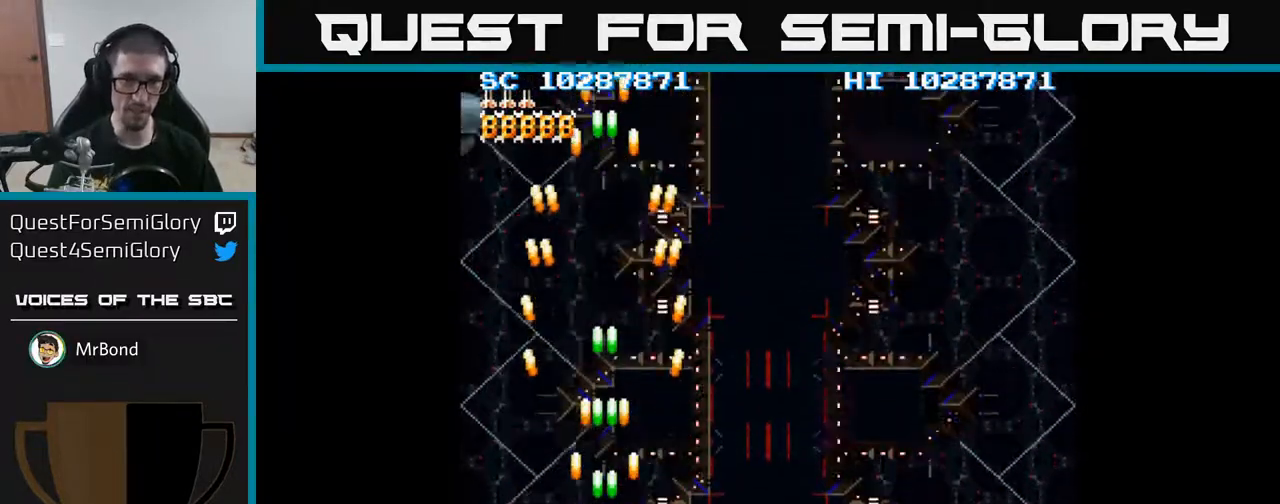
{"buttons": ["A", "DPAD_UP"], "events": [[150, "DPAD_LEFT", "down"], [333, "DPAD_UP", "down"], [483, "DPAD_LEFT", "up"]]}
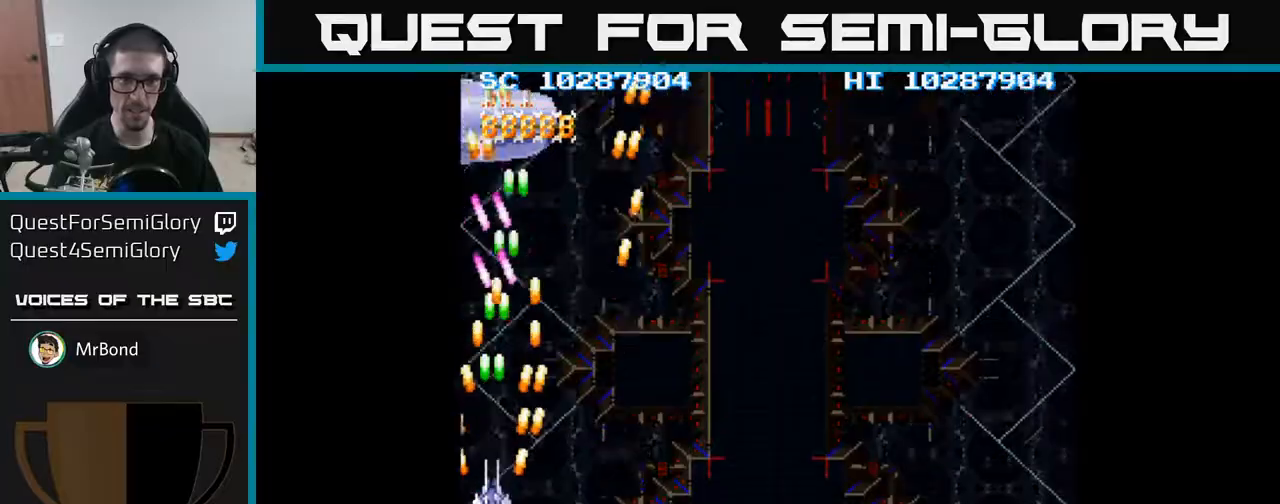
{"buttons": ["A"], "events": [[133, "DPAD_UP", "up"], [183, "DPAD_DOWN", "down"], [350, "DPAD_DOWN", "up"]]}
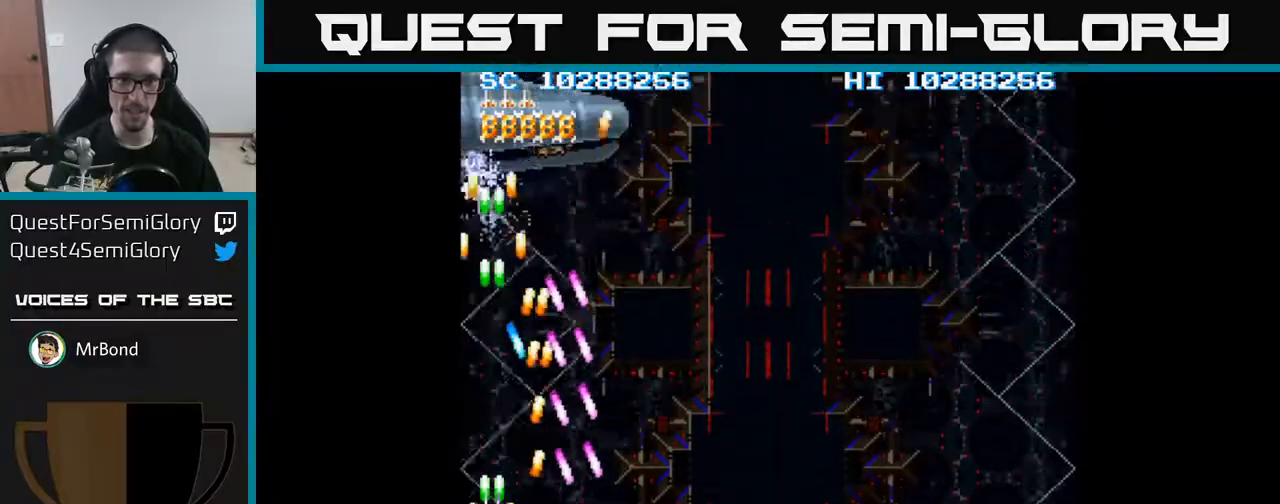
{"buttons": ["A"], "events": []}
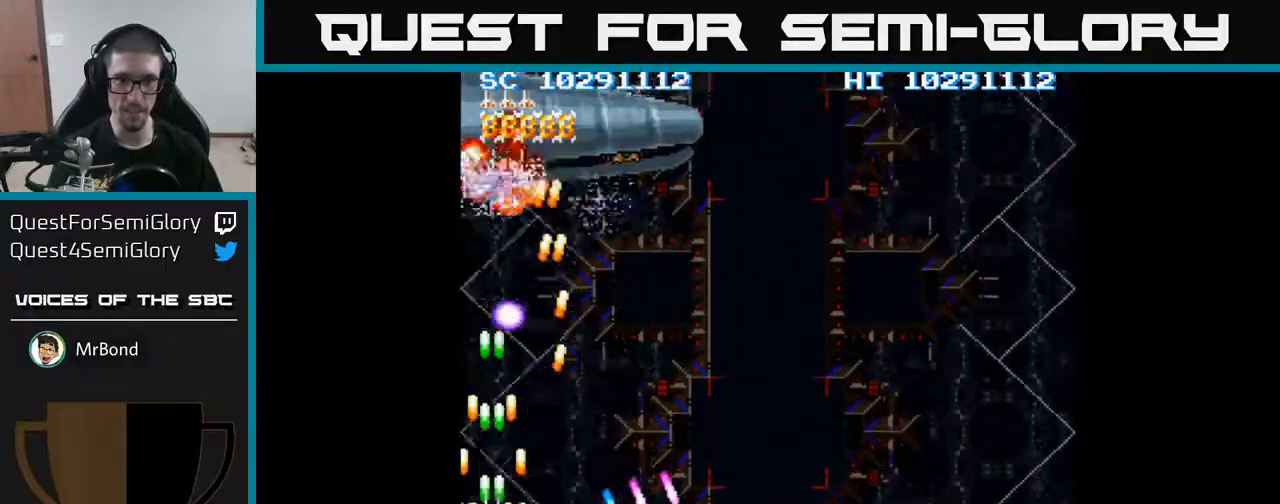
{"buttons": ["A", "DPAD_UP"], "events": [[200, "DPAD_DOWN", "down"], [283, "DPAD_RIGHT", "down"], [350, "DPAD_DOWN", "up"], [483, "DPAD_RIGHT", "up"], [483, "DPAD_UP", "down"]]}
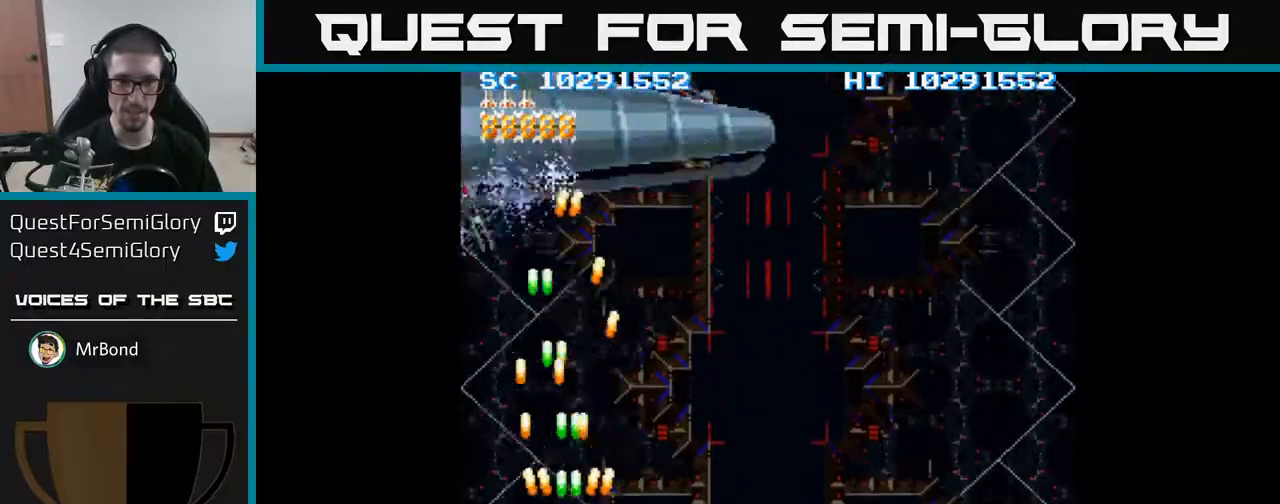
{"buttons": ["A"], "events": [[67, "DPAD_LEFT", "down"], [183, "DPAD_UP", "up"], [267, "DPAD_DOWN", "down"], [267, "DPAD_LEFT", "up"], [300, "DPAD_RIGHT", "down"], [350, "DPAD_DOWN", "up"], [400, "DPAD_RIGHT", "up"]]}
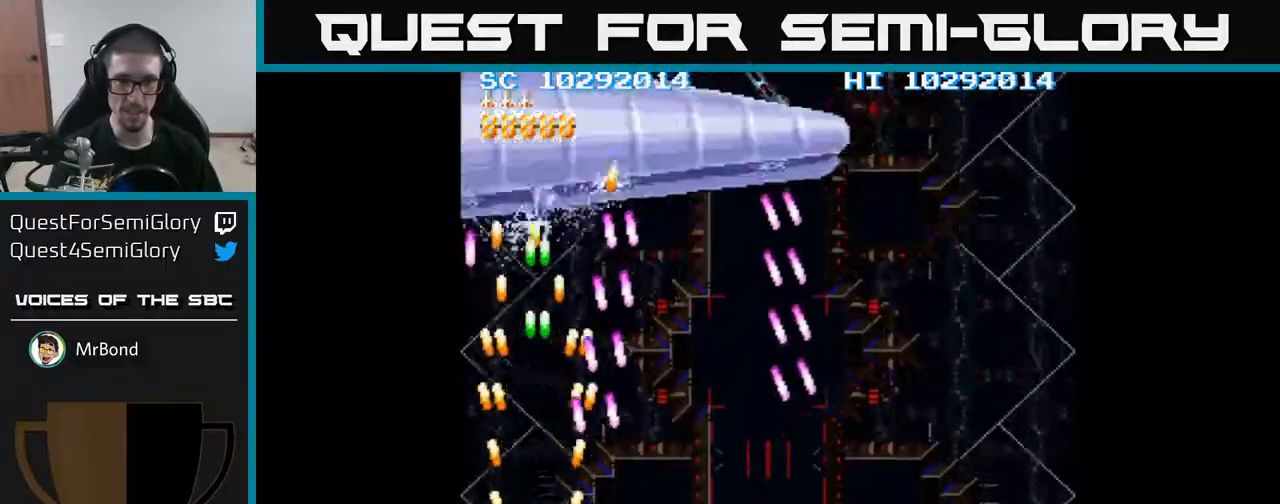
{"buttons": ["A"], "events": [[367, "DPAD_DOWN", "down"], [500, "DPAD_DOWN", "up"]]}
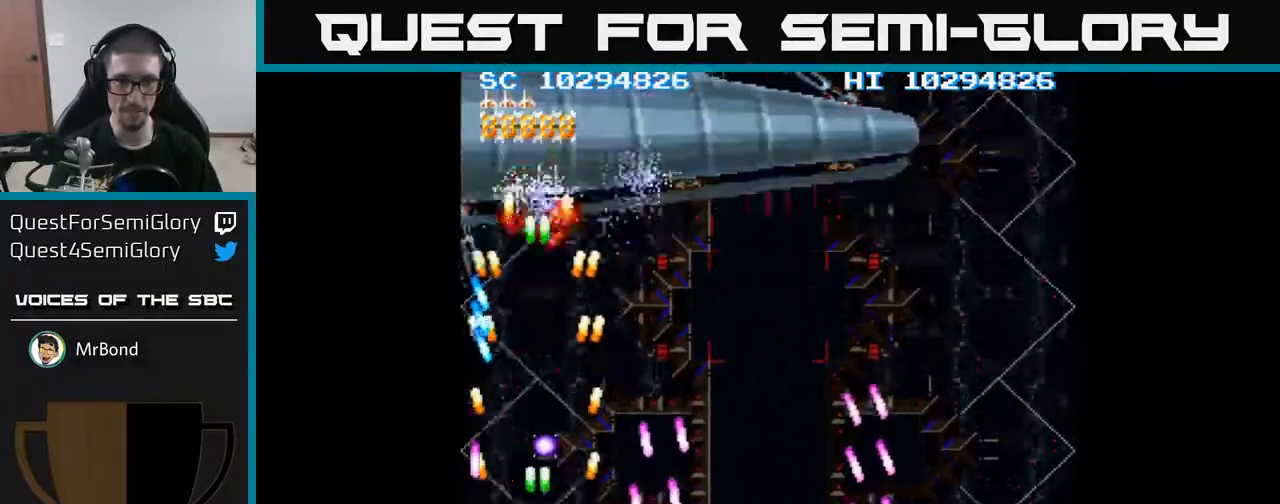
{"buttons": ["A", "DPAD_UP", "DPAD_LEFT"], "events": [[267, "DPAD_LEFT", "down"], [333, "DPAD_UP", "down"], [400, "DPAD_LEFT", "up"], [433, "DPAD_LEFT", "down"]]}
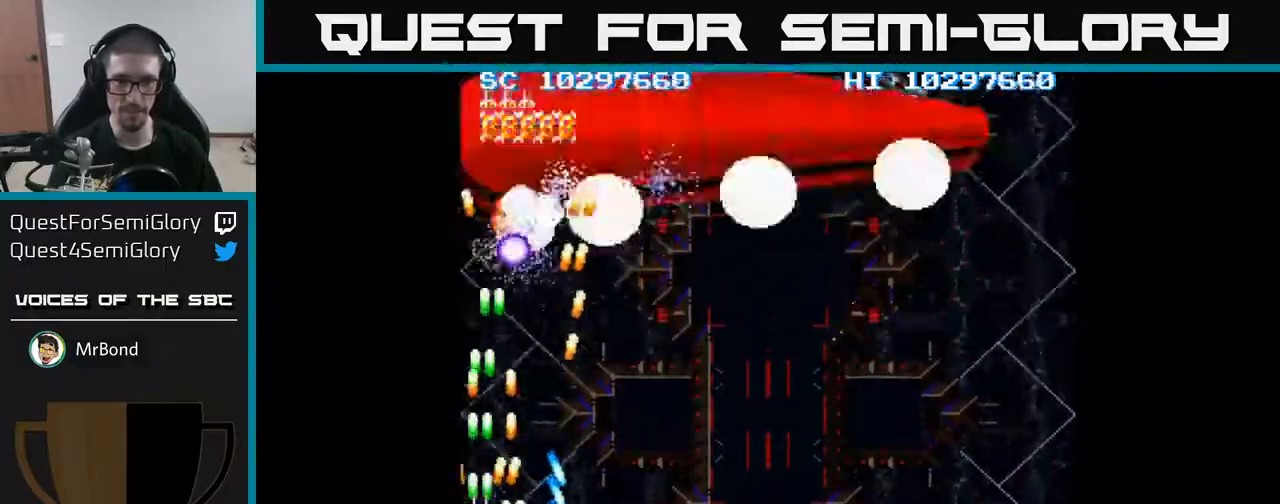
{"buttons": ["A", "DPAD_UP", "DPAD_RIGHT"], "events": [[33, "DPAD_LEFT", "up"], [67, "DPAD_RIGHT", "down"], [67, "DPAD_UP", "up"], [167, "DPAD_UP", "down"], [217, "DPAD_RIGHT", "up"], [283, "DPAD_RIGHT", "down"], [300, "DPAD_UP", "up"], [467, "DPAD_UP", "down"]]}